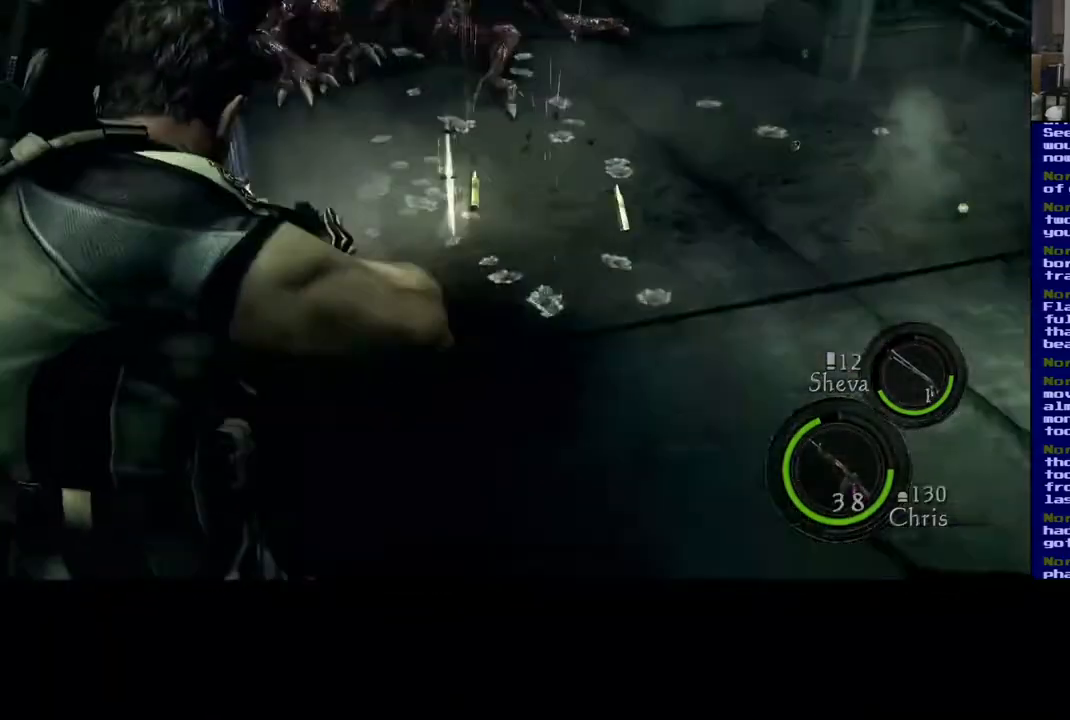
Gameplay with a controller (Xbox layout); each line is a JSON object with the inputs held at the frame after it. "events" lists button and stick changes between this image and that frame as [ms after this image, input, new state], when the widget could be followed in between. Not read: R3.
{"buttons": ["L2"], "left_stick": "center", "right_stick": "left", "events": [[83, "right_stick", "up-left"], [450, "right_stick", "left"]]}
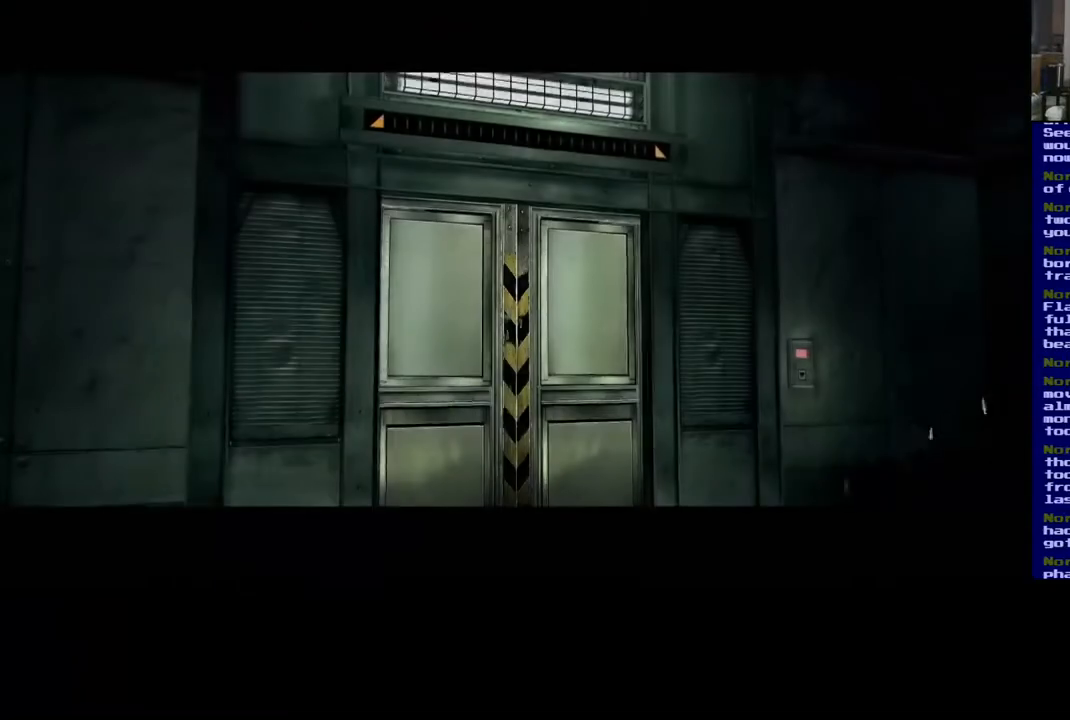
{"buttons": [], "left_stick": "center", "right_stick": "center", "events": [[117, "right_stick", "center"], [167, "L2", "up"]]}
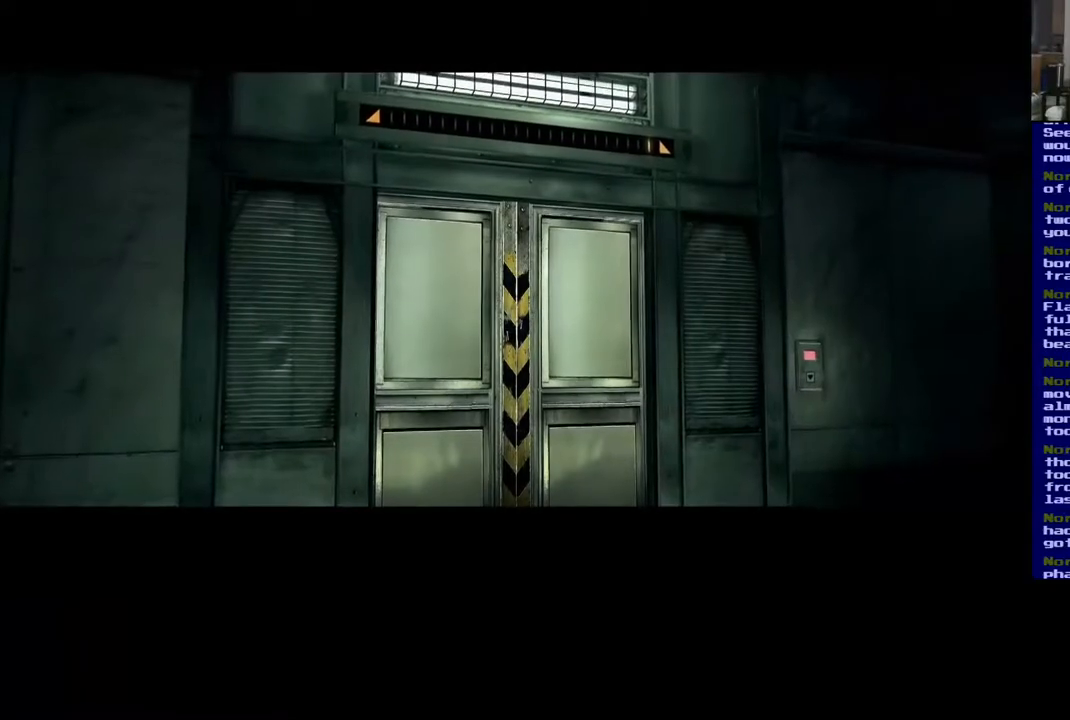
{"buttons": [], "left_stick": "center", "right_stick": "center", "events": []}
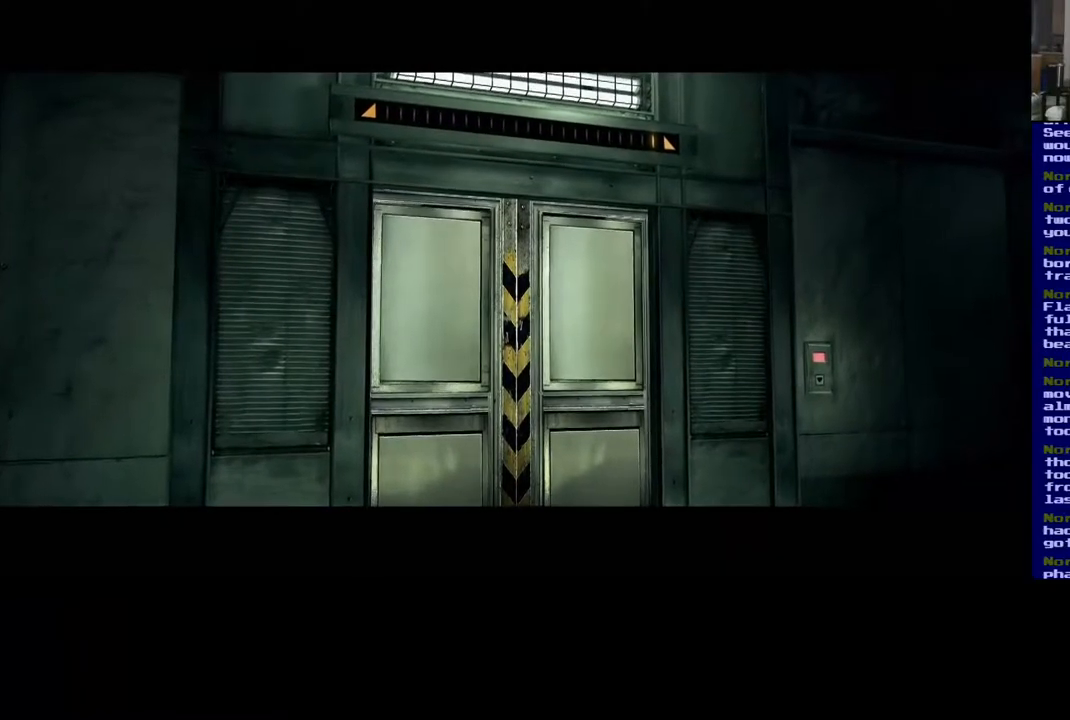
{"buttons": [], "left_stick": "center", "right_stick": "center", "events": []}
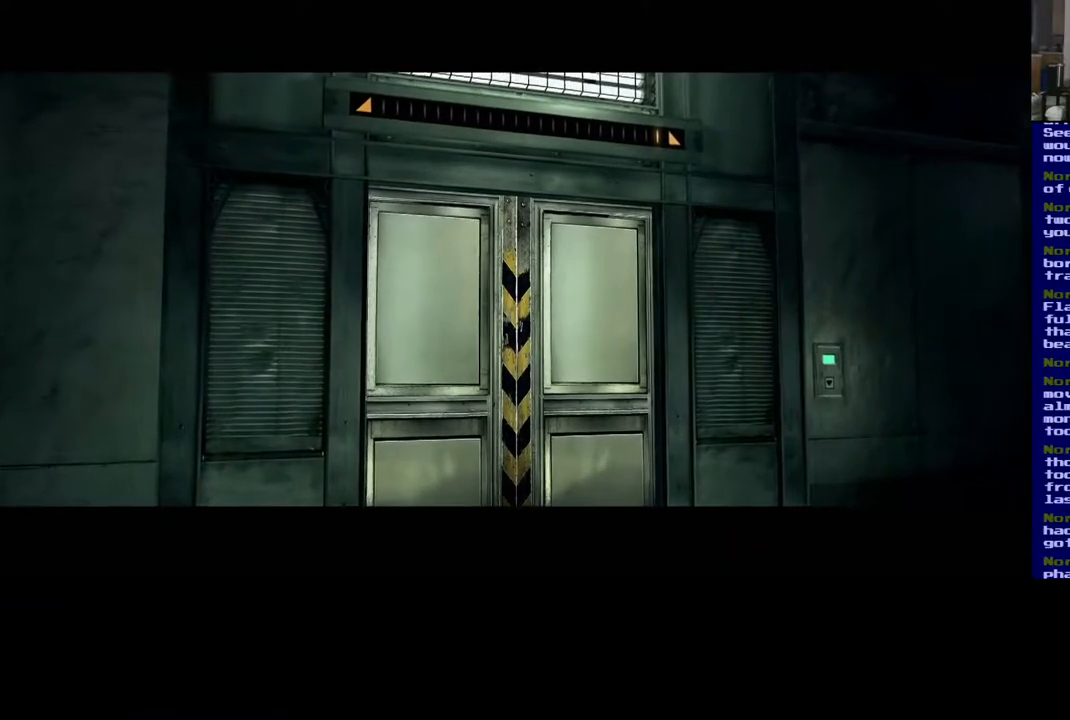
{"buttons": [], "left_stick": "center", "right_stick": "center", "events": []}